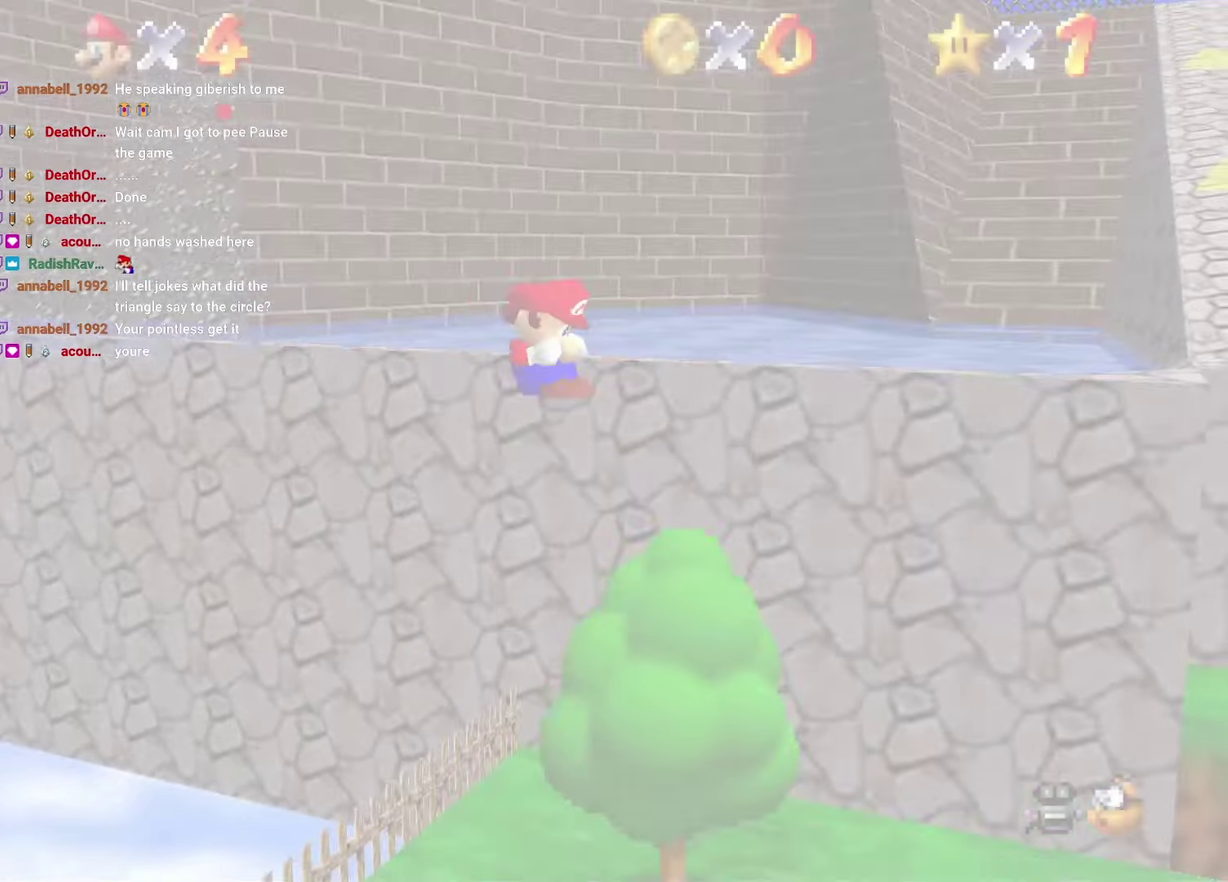
Gameplay with a controller; each line is a JSON object with the inputs held at the frame after it. "events" lists button and stick changes between this image and that frame as [ms after this image, input, new state], when the widget could be followed in between. Not read: L3 R1 R3.
{"buttons": [], "left_stick": "center", "events": []}
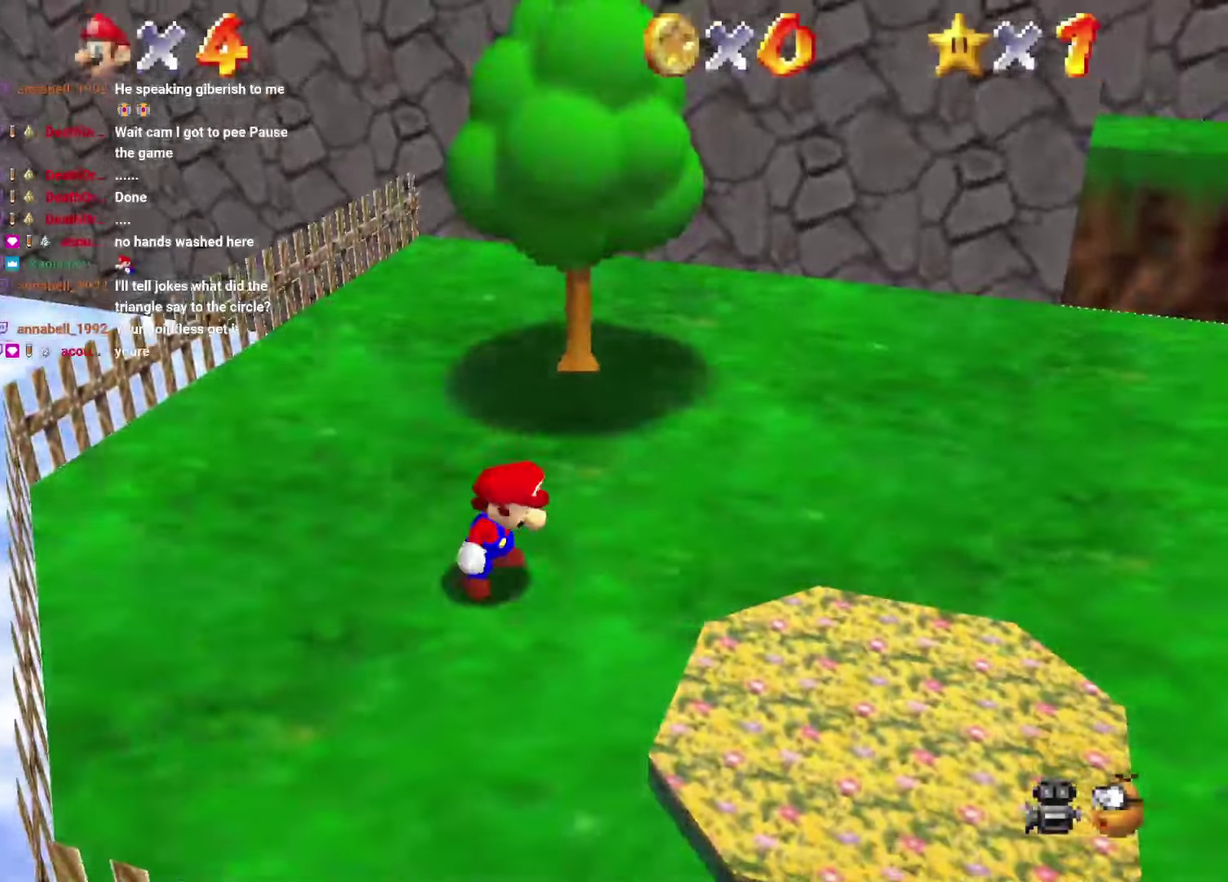
{"buttons": [], "left_stick": "center", "events": [[167, "A", "down"], [217, "A", "up"], [350, "A", "down"], [400, "A", "up"]]}
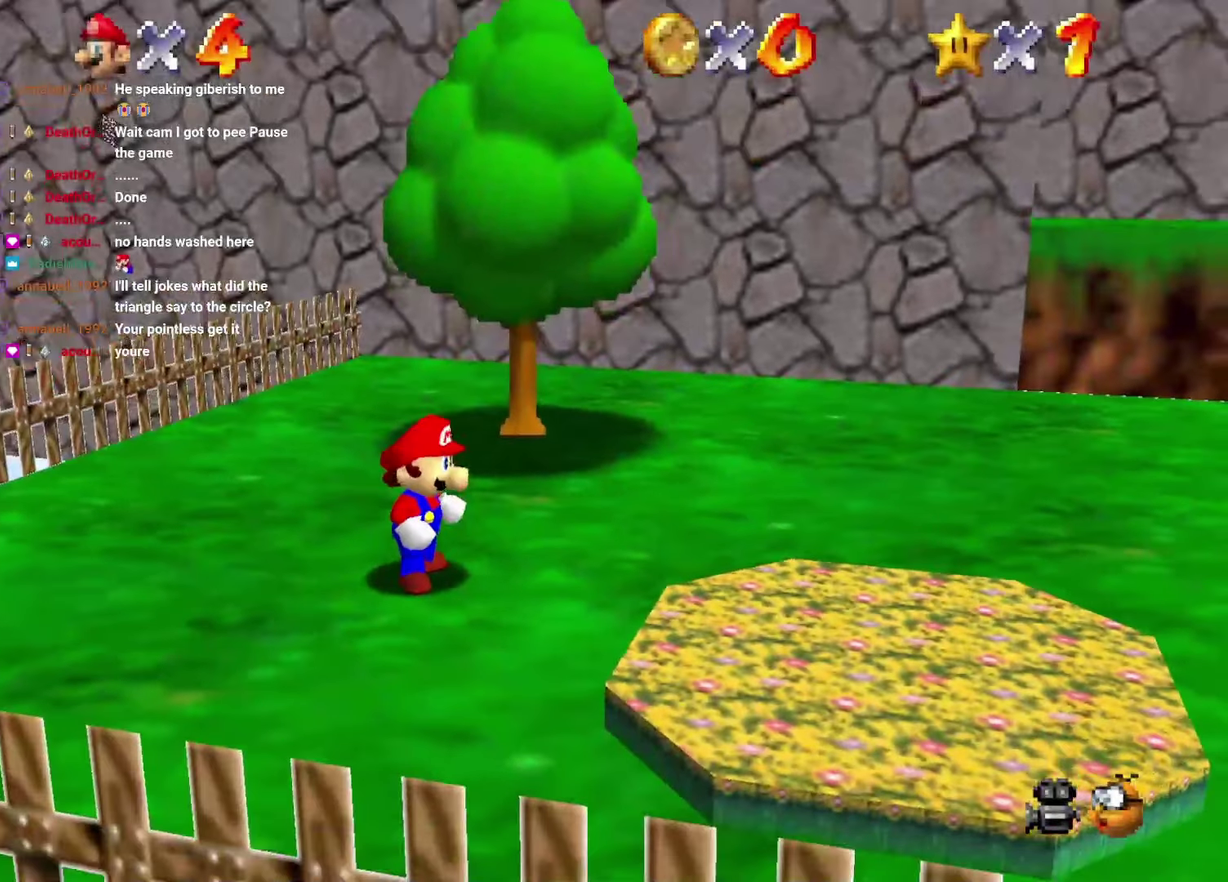
{"buttons": [], "left_stick": "center", "events": [[17, "A", "down"], [83, "A", "up"], [200, "A", "down"], [250, "A", "up"], [367, "A", "down"], [433, "A", "up"]]}
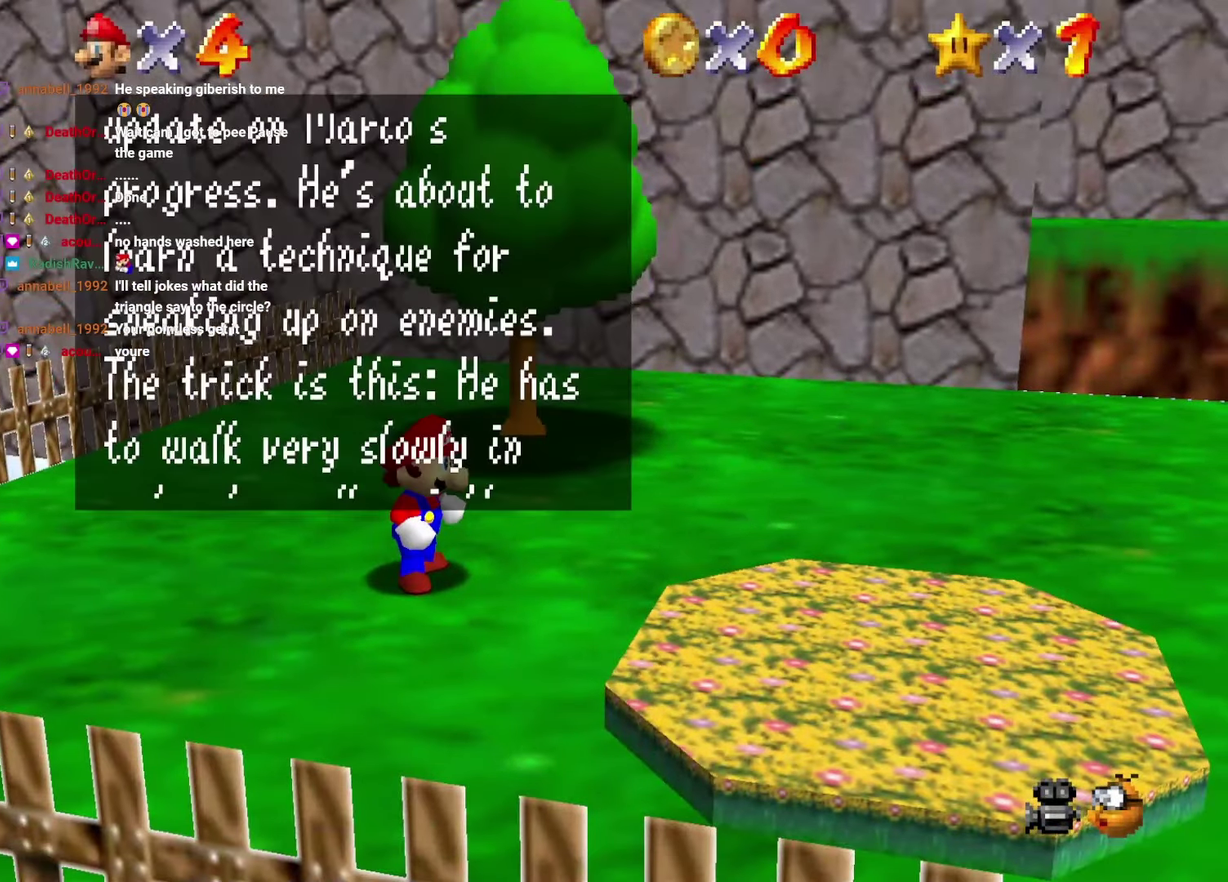
{"buttons": [], "left_stick": "center", "events": [[33, "A", "down"], [100, "A", "up"], [183, "A", "down"], [250, "A", "up"], [350, "A", "down"], [433, "A", "up"]]}
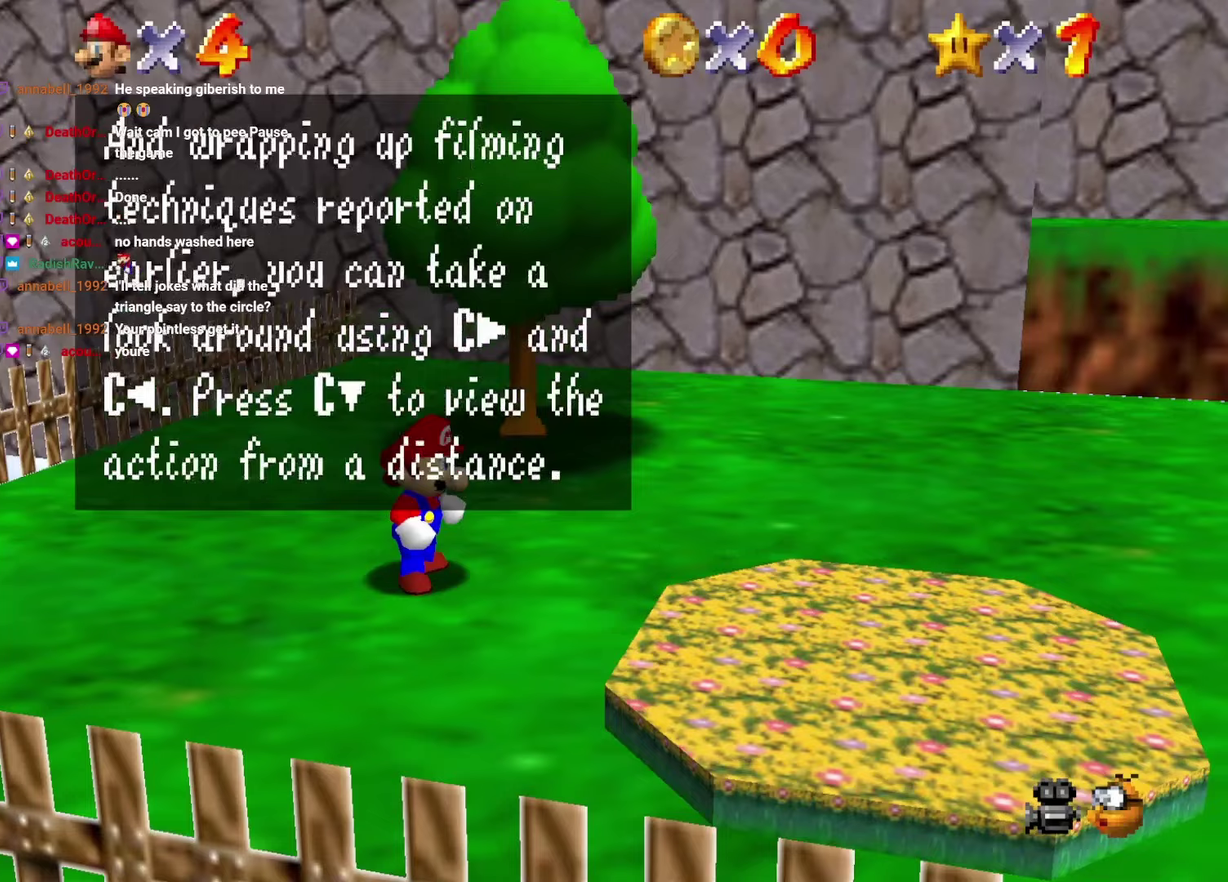
{"buttons": [], "left_stick": "center", "events": [[50, "A", "down"], [233, "A", "up"], [367, "A", "down"], [467, "A", "up"]]}
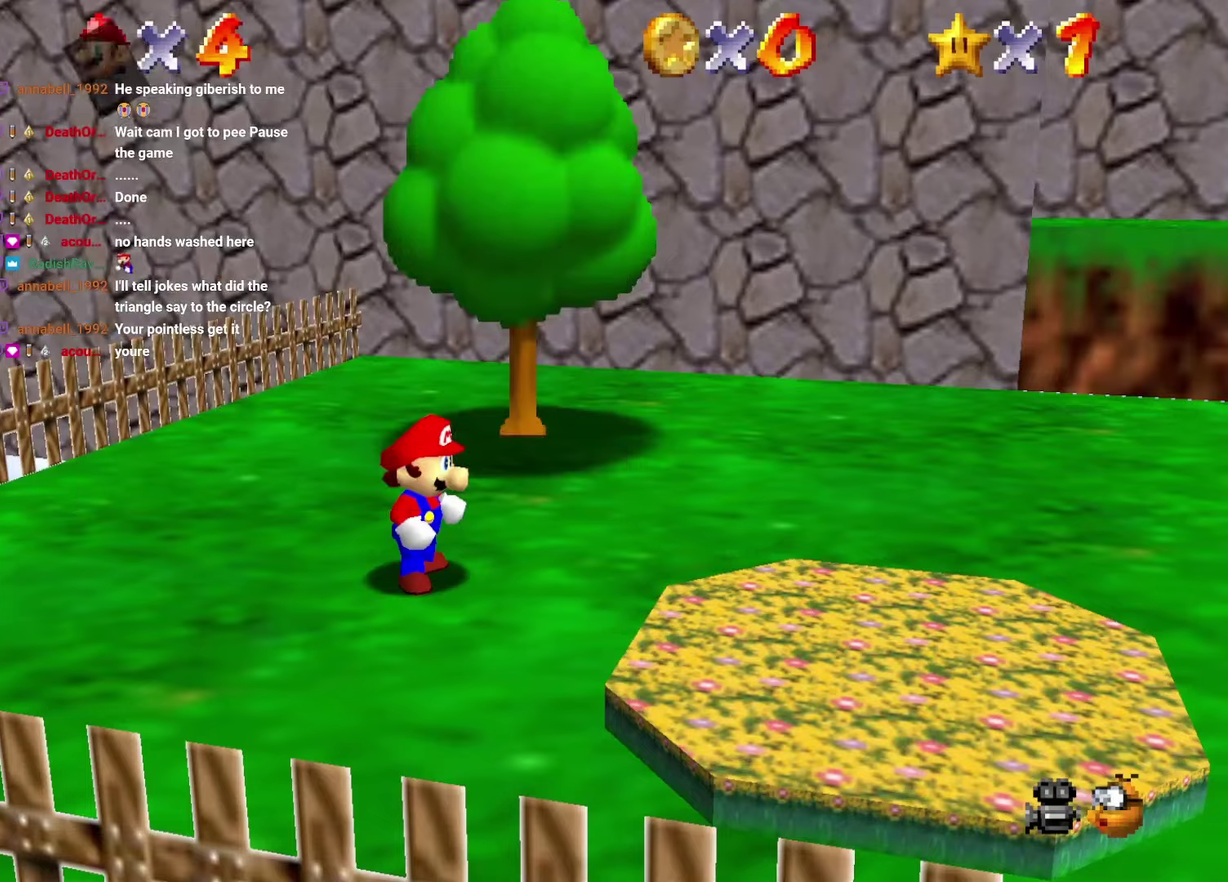
{"buttons": ["DPAD_UP", "DPAD_RIGHT"], "left_stick": "up", "events": [[233, "DPAD_UP", "down"], [267, "left_stick", "up"], [483, "DPAD_RIGHT", "down"]]}
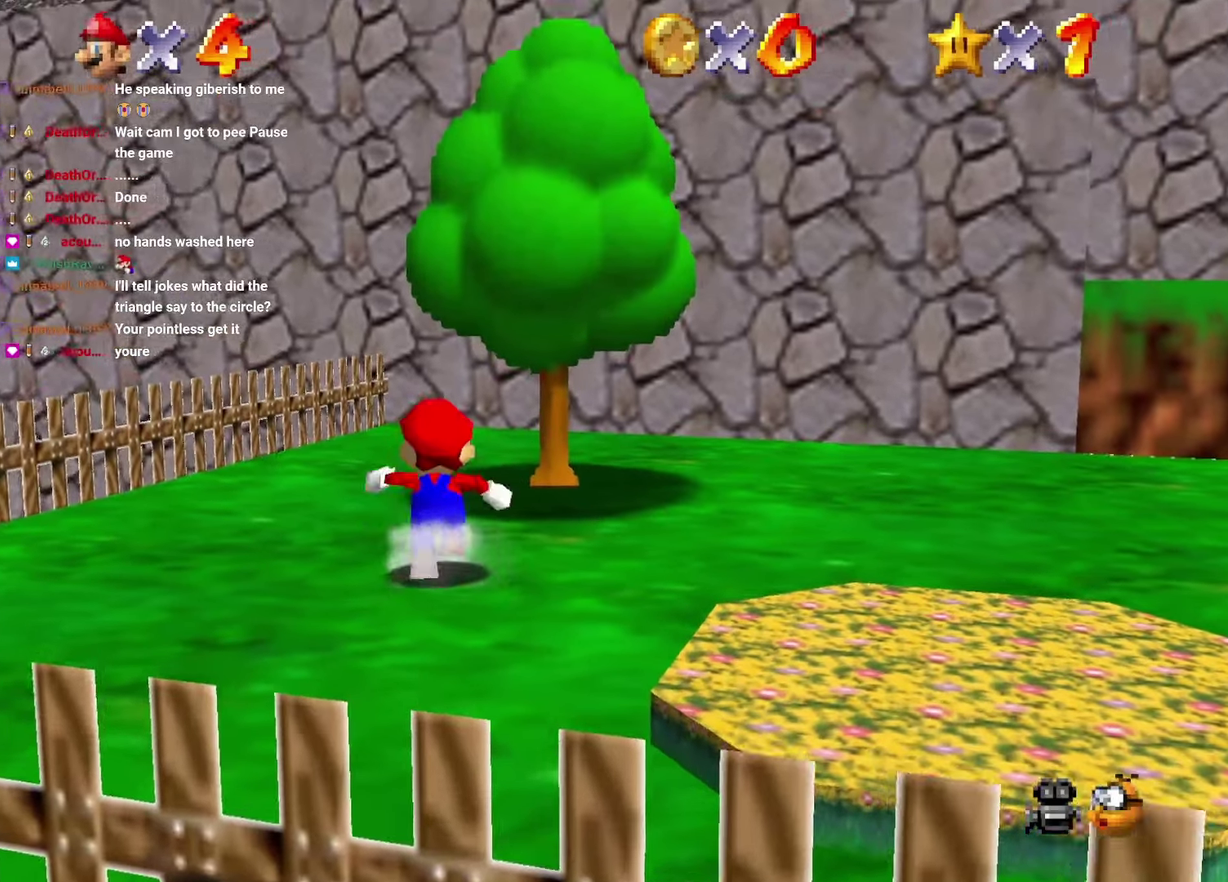
{"buttons": ["A", "DPAD_UP", "DPAD_RIGHT"], "left_stick": "up-right", "events": [[17, "left_stick", "up-right"], [117, "DPAD_RIGHT", "up"], [133, "left_stick", "up"], [300, "A", "down"], [433, "DPAD_RIGHT", "down"], [450, "left_stick", "up-right"]]}
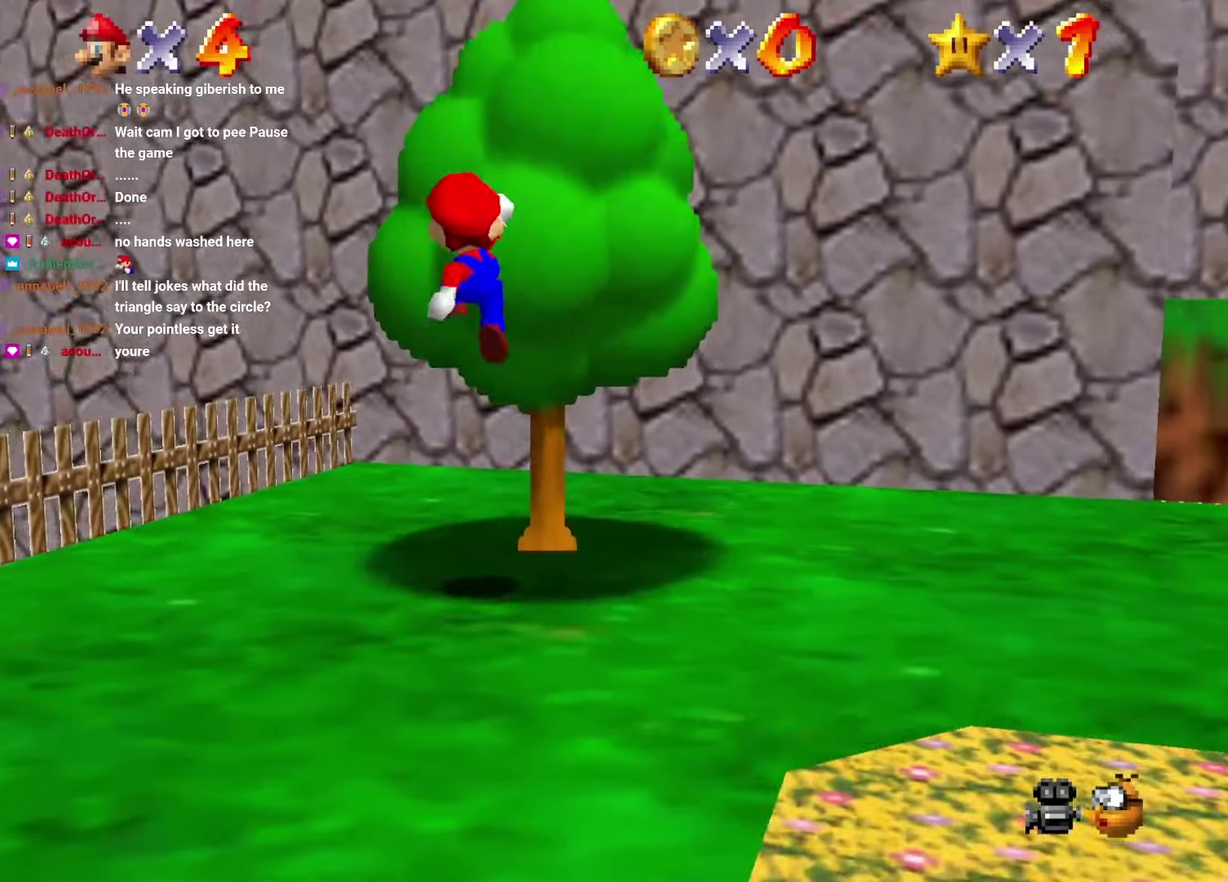
{"buttons": ["B"], "left_stick": "up", "events": [[117, "A", "up"], [200, "DPAD_RIGHT", "up"], [200, "left_stick", "up"], [283, "B", "down"], [500, "DPAD_UP", "up"]]}
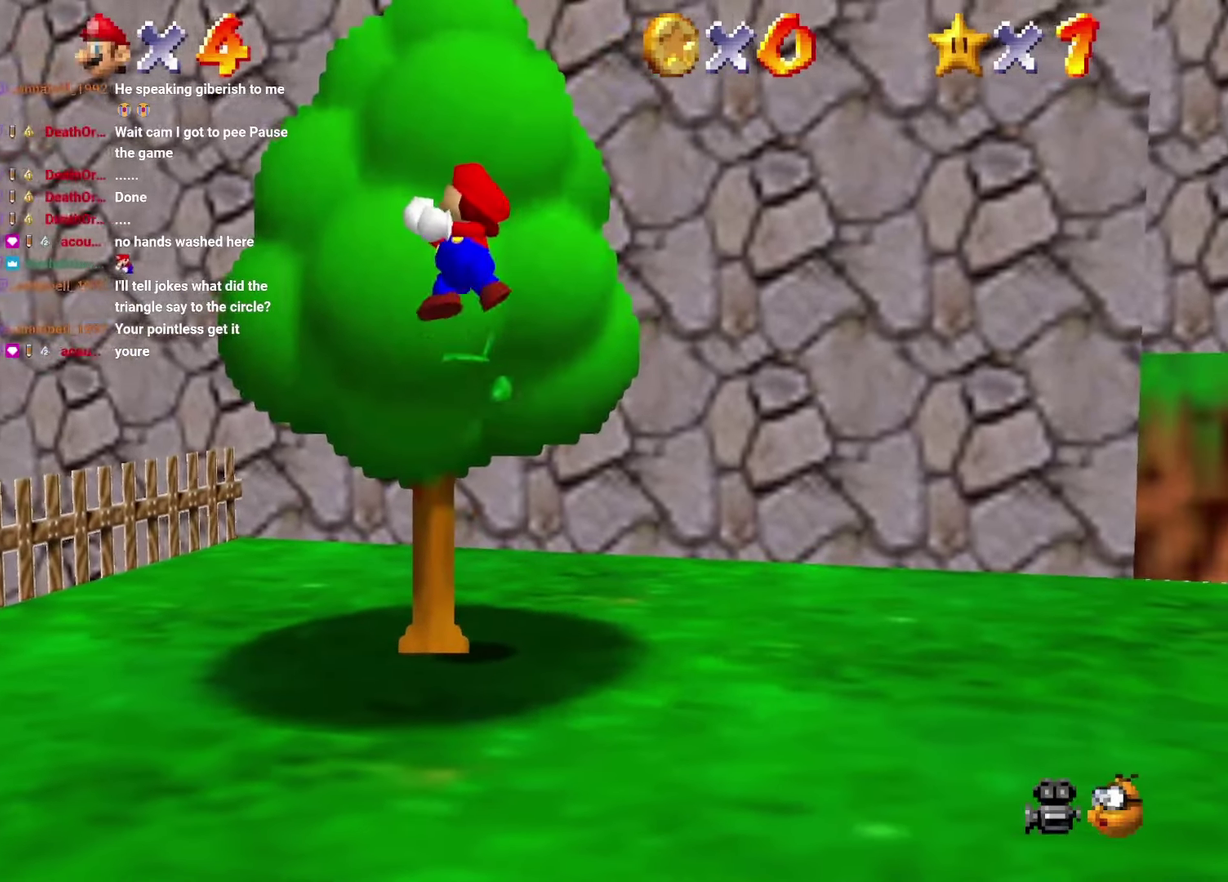
{"buttons": [], "left_stick": "center", "events": [[17, "left_stick", "center"], [50, "B", "up"]]}
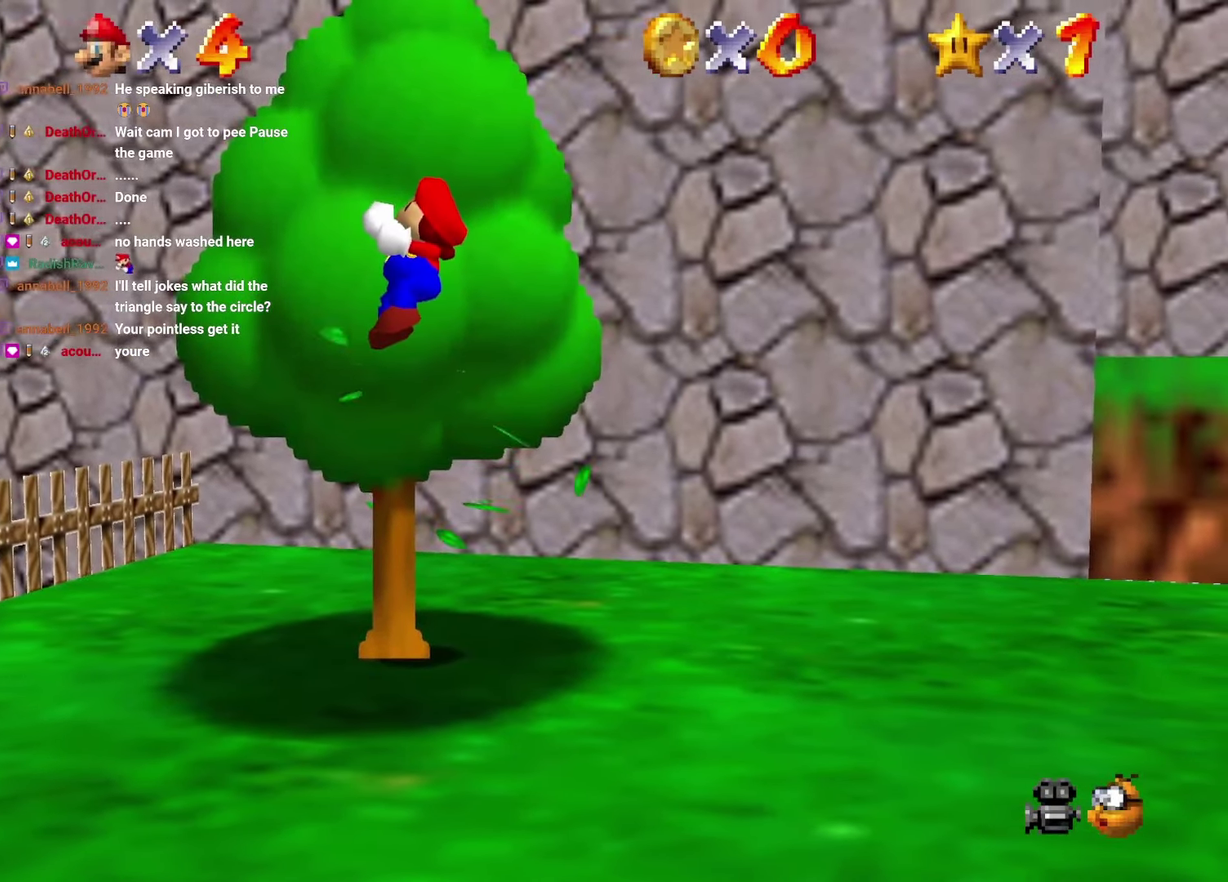
{"buttons": [], "left_stick": "center", "events": [[317, "C_LEFT", "down"], [417, "C_LEFT", "up"]]}
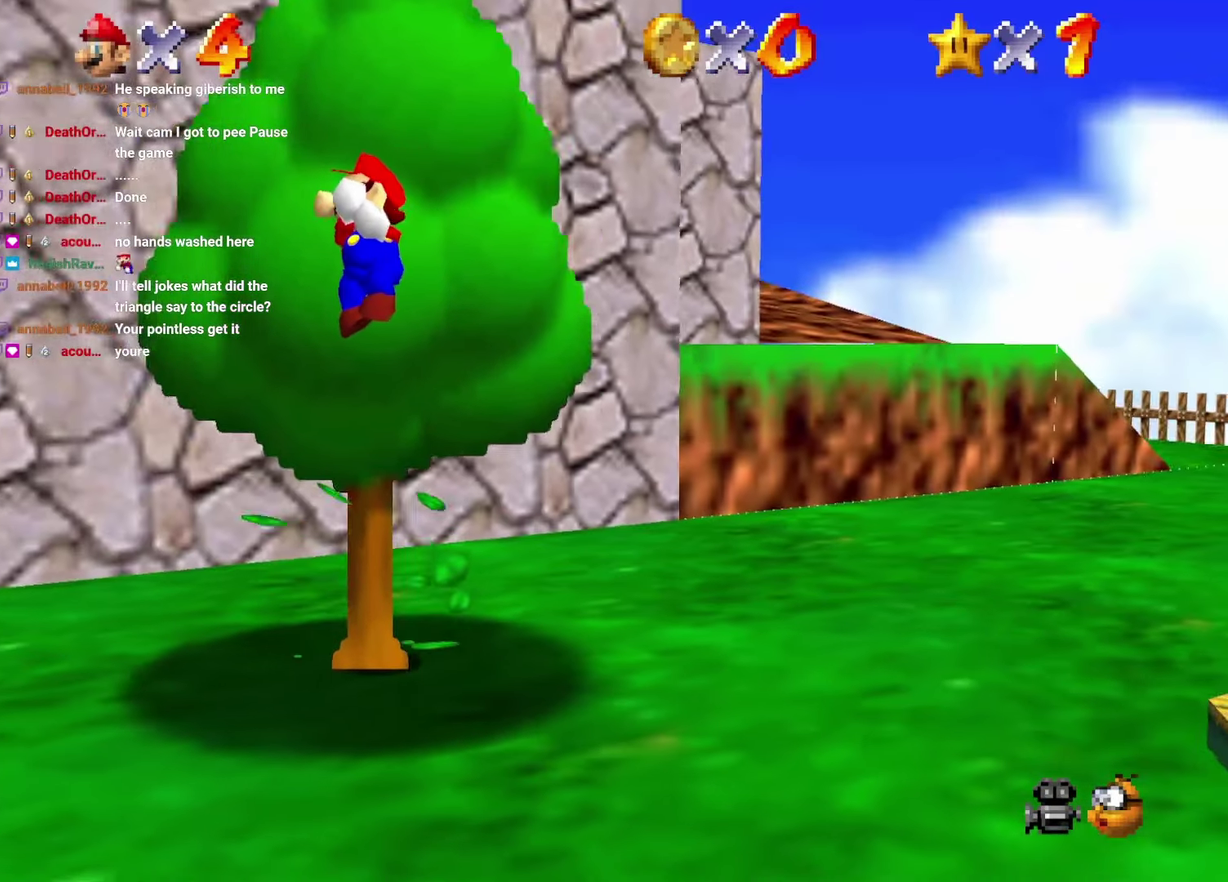
{"buttons": [], "left_stick": "center", "events": []}
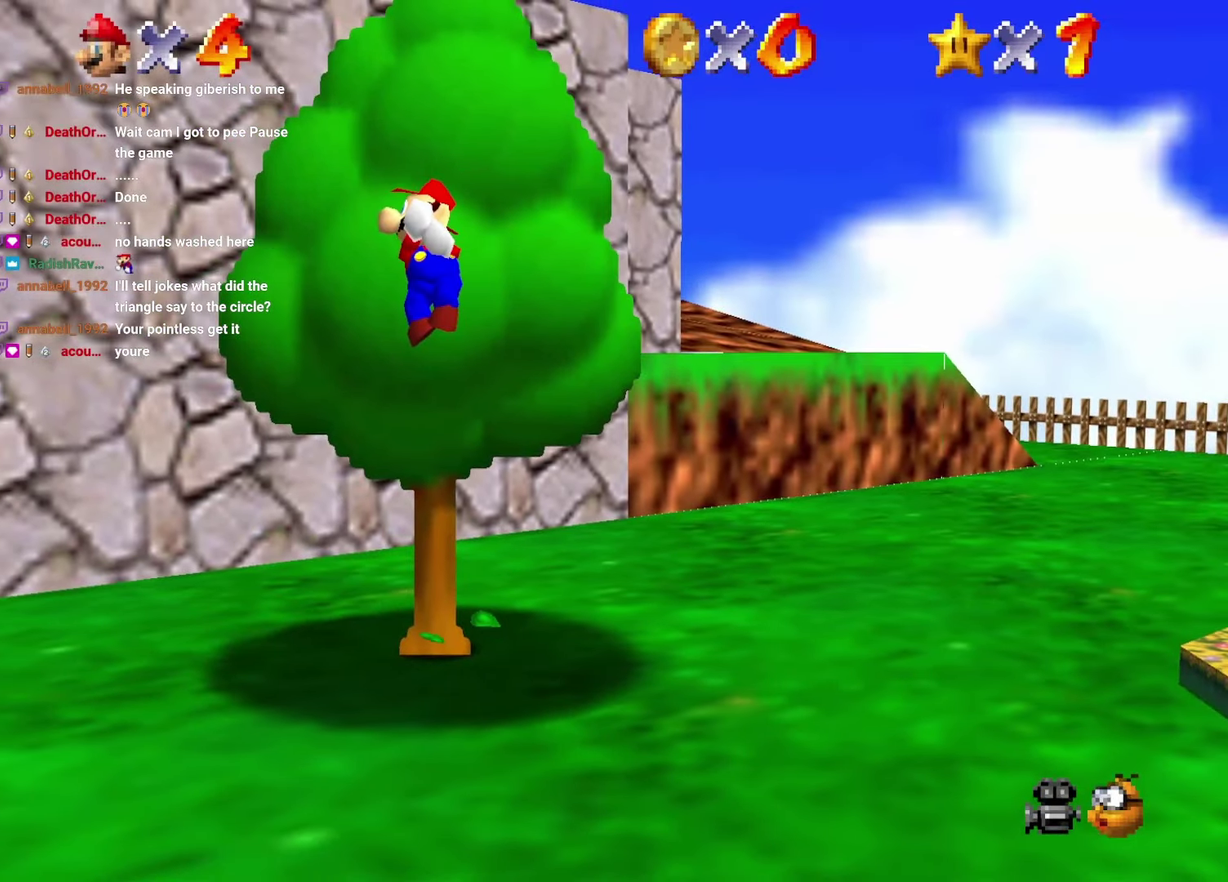
{"buttons": [], "left_stick": "center", "events": [[67, "C_DOWN", "down"], [150, "C_DOWN", "up"]]}
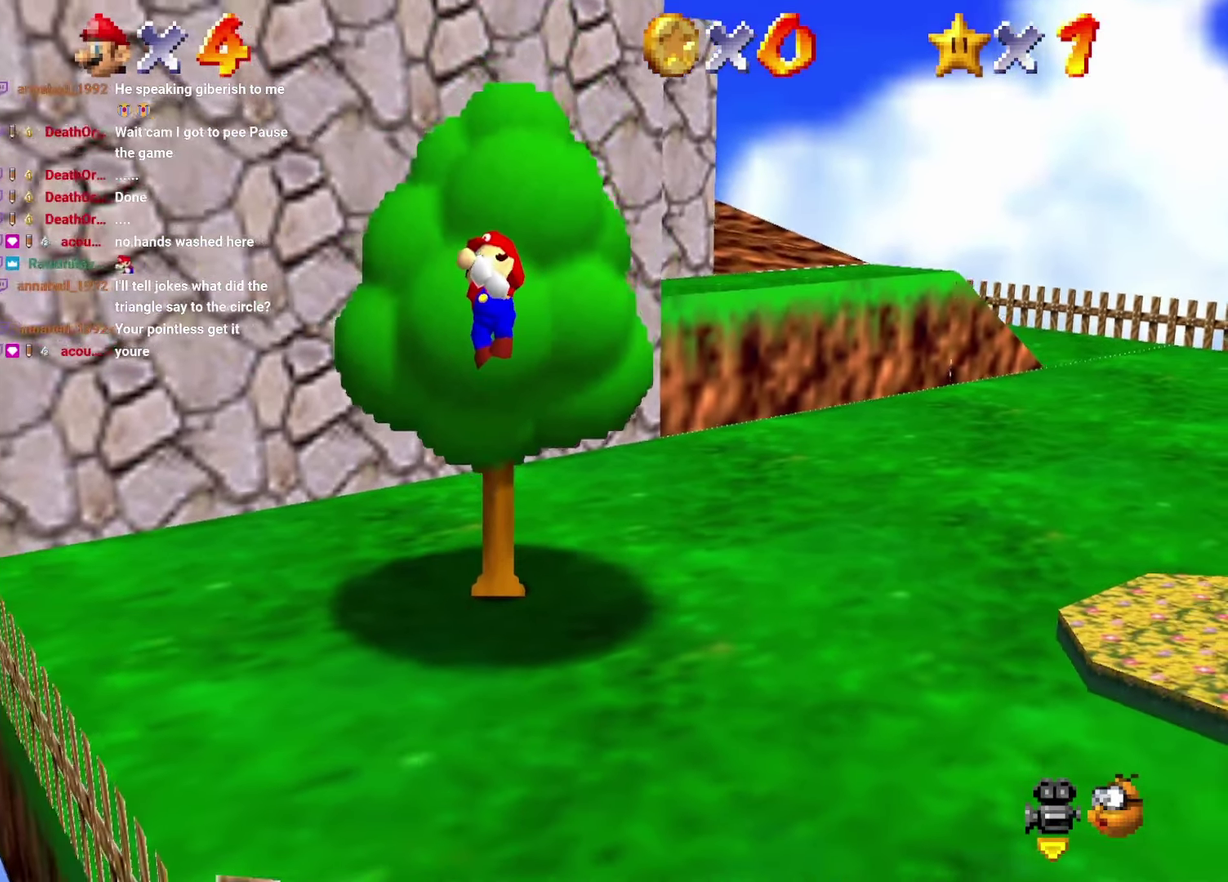
{"buttons": [], "left_stick": "center", "events": []}
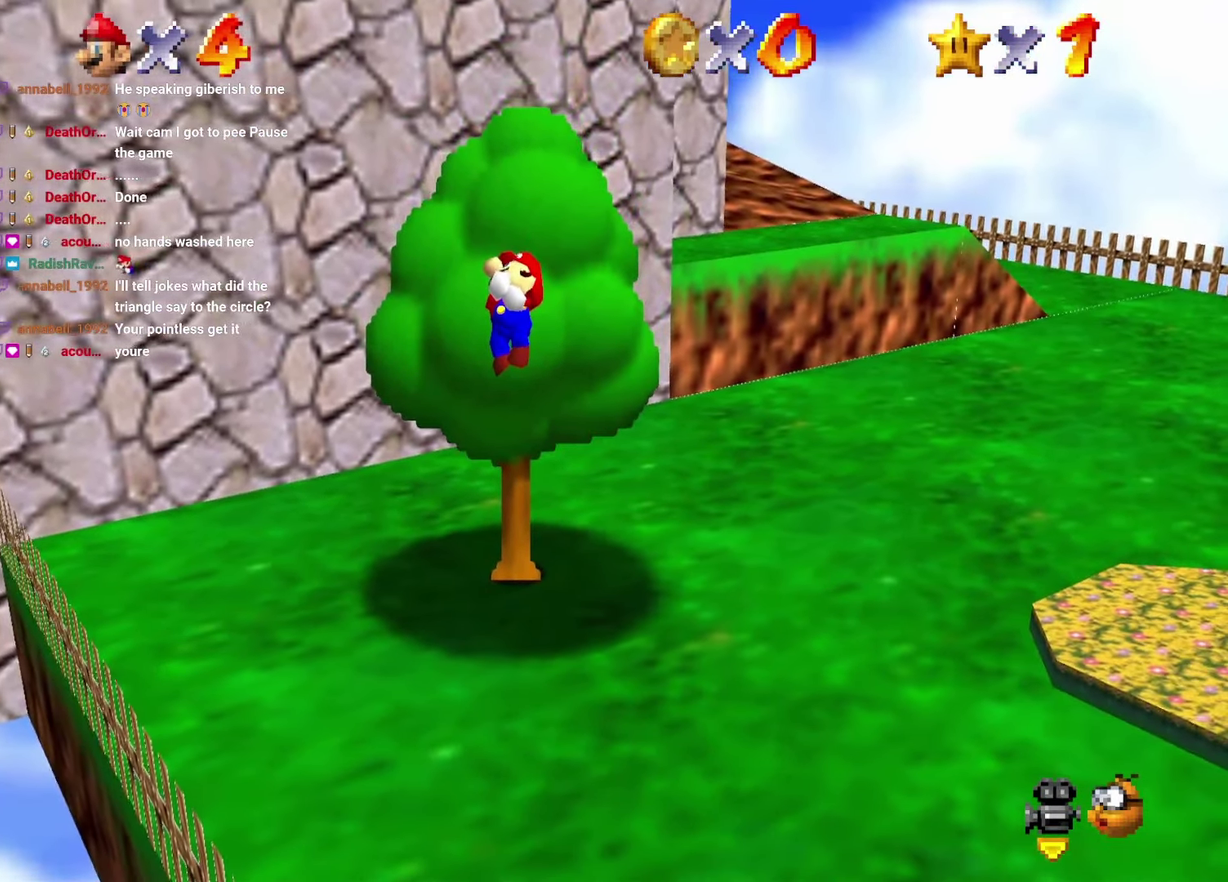
{"buttons": ["DPAD_UP"], "left_stick": "up", "events": [[383, "DPAD_UP", "down"], [400, "left_stick", "up"]]}
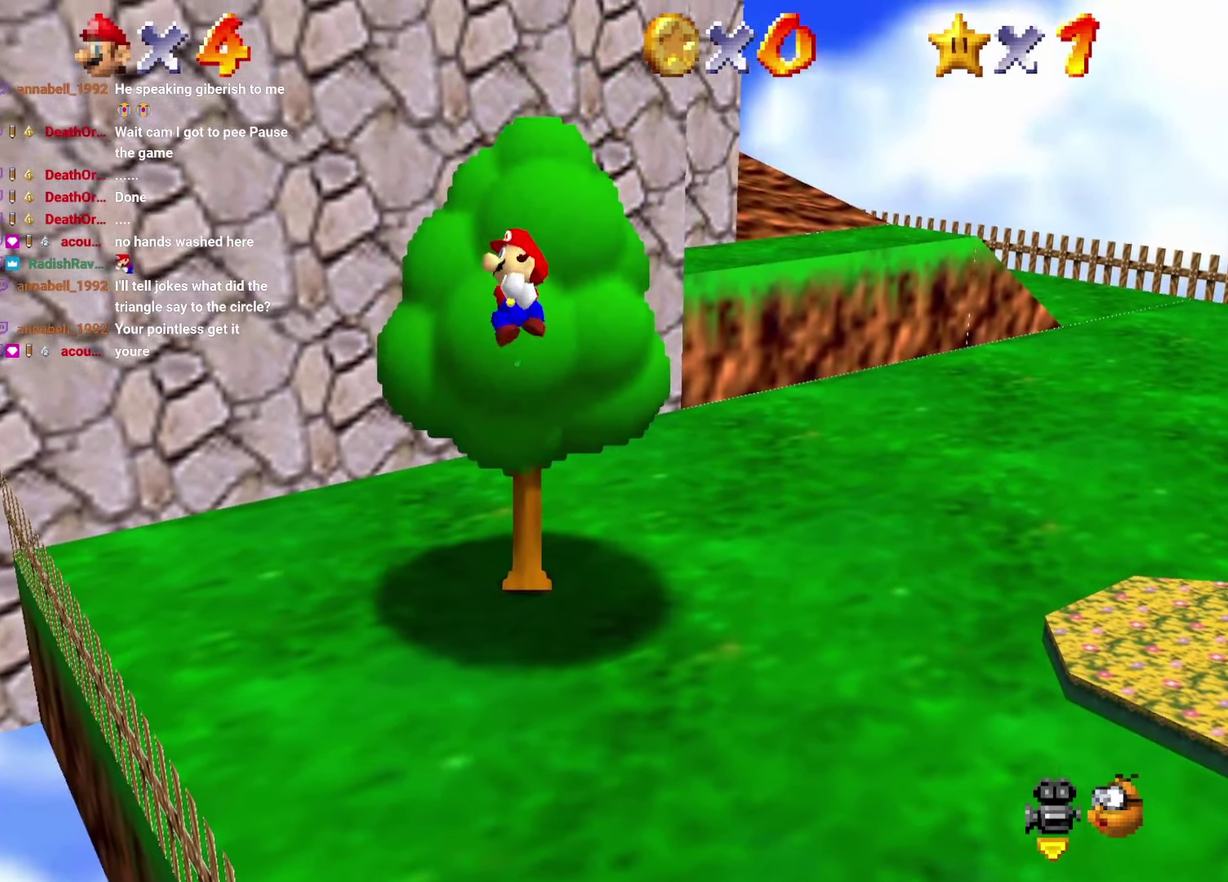
{"buttons": [], "left_stick": "center", "events": [[367, "DPAD_UP", "up"], [367, "left_stick", "center"]]}
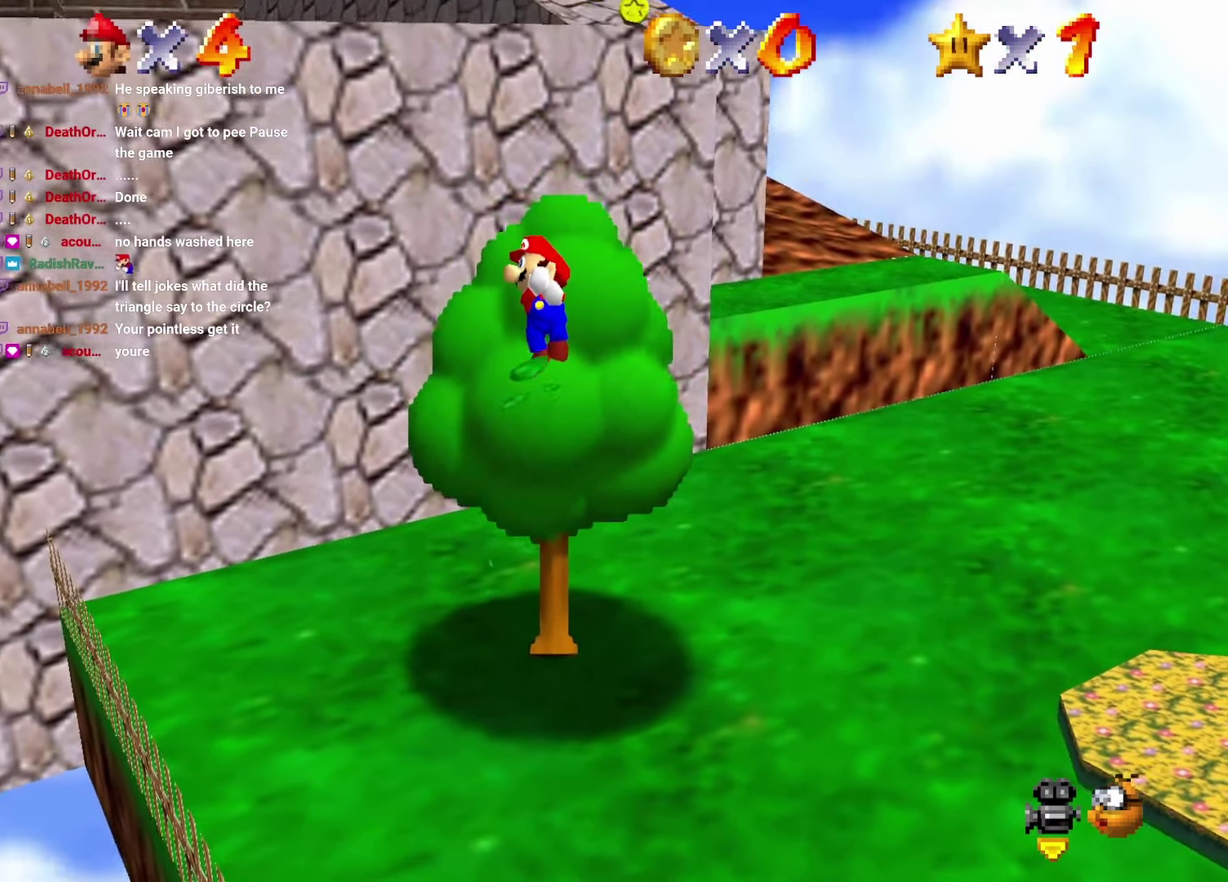
{"buttons": [], "left_stick": "up", "events": [[350, "DPAD_UP", "down"], [367, "left_stick", "up"], [483, "DPAD_UP", "up"]]}